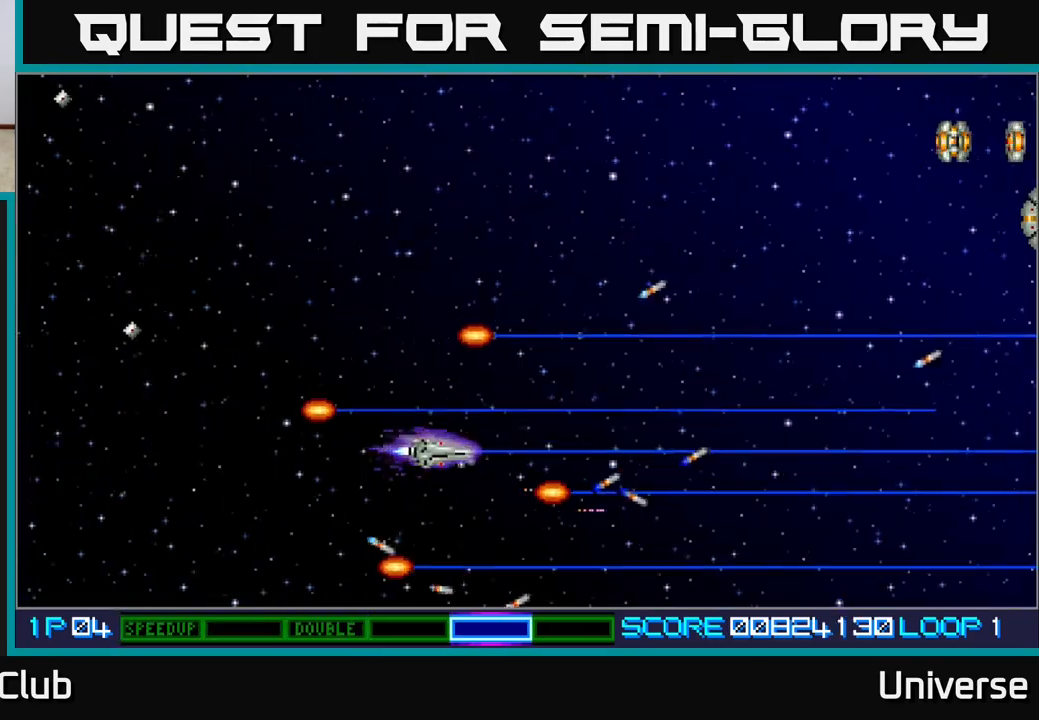
Gameplay with a controller (Xbox layout); each line is a JSON object with the inputs held at the frame after it. "events" lists button and stick changes between this image and that frame as [ms after this image, input, new state], when the widget could be followed in between. Not read: left_stick right_stick.
{"buttons": ["A", "B", "DPAD_UP"], "events": [[33, "B", "down"], [150, "DPAD_UP", "up"], [250, "DPAD_UP", "down"]]}
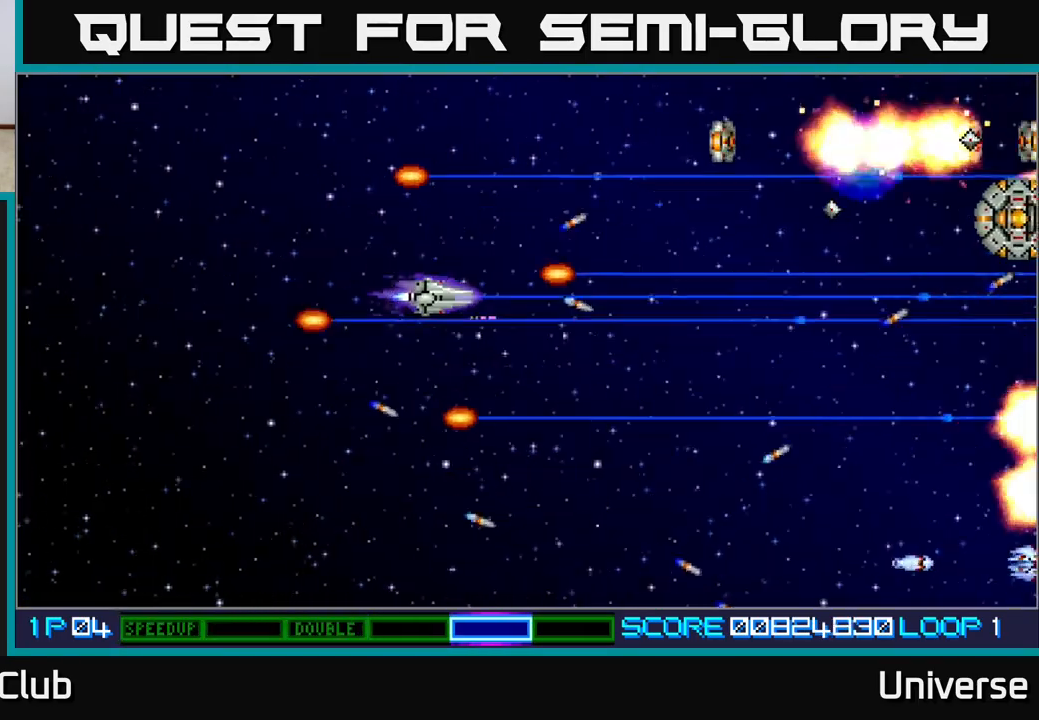
{"buttons": ["A", "DPAD_DOWN"], "events": [[283, "B", "up"], [300, "DPAD_UP", "up"], [317, "DPAD_DOWN", "down"]]}
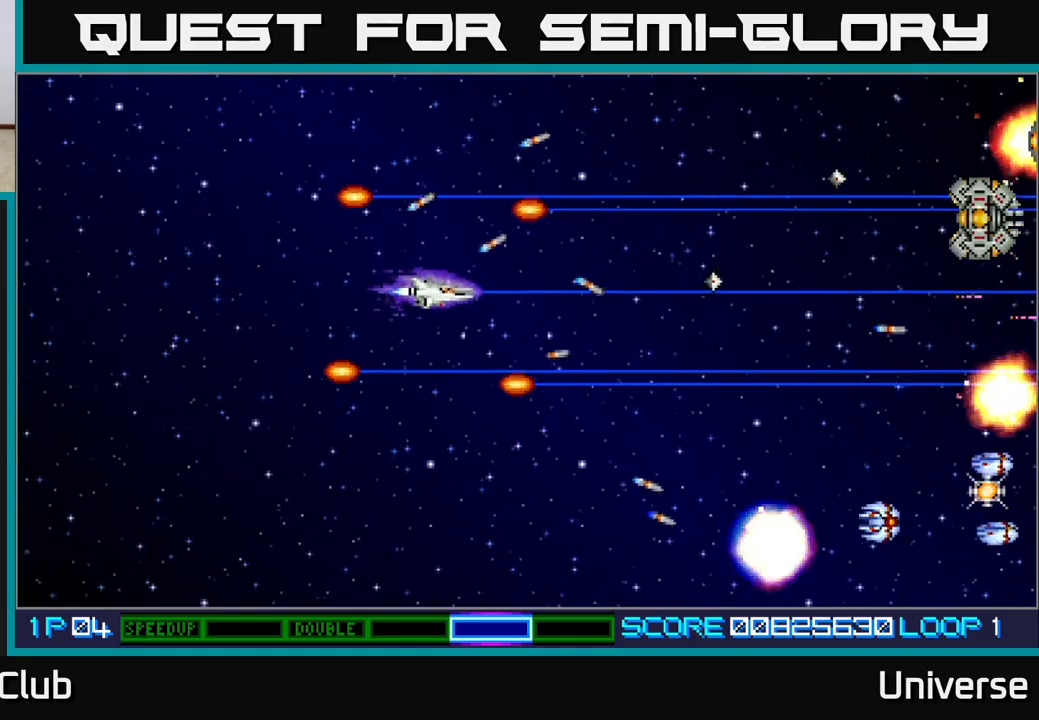
{"buttons": ["A", "DPAD_RIGHT"], "events": [[367, "DPAD_RIGHT", "down"], [467, "DPAD_DOWN", "up"]]}
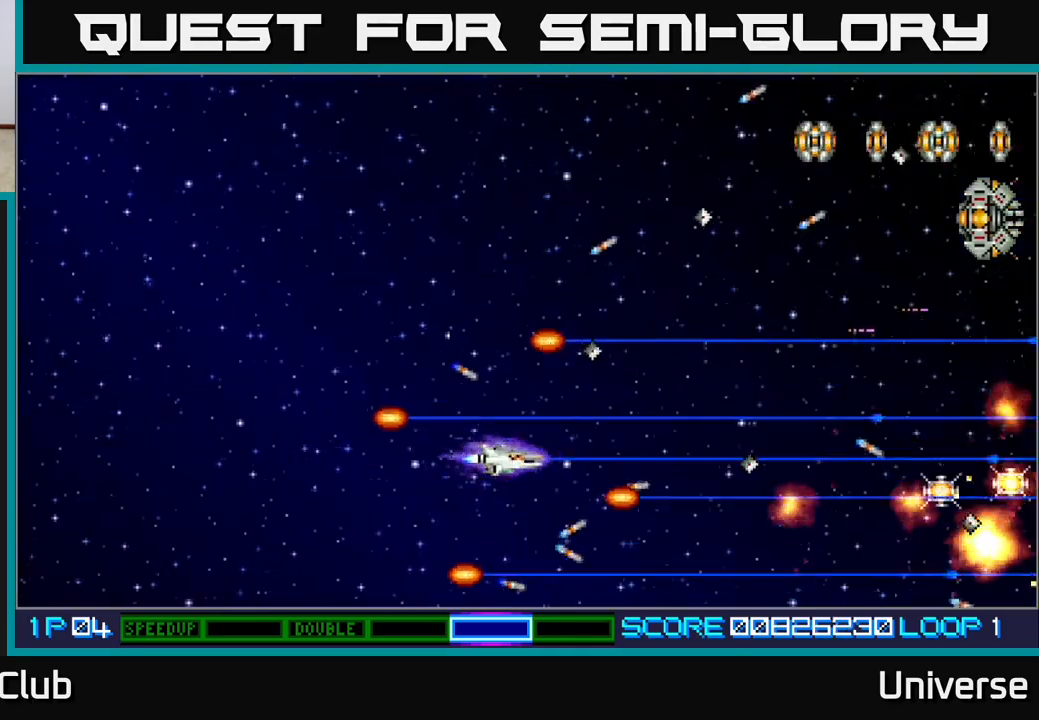
{"buttons": ["A", "DPAD_UP", "DPAD_LEFT"], "events": [[150, "DPAD_UP", "down"], [217, "DPAD_RIGHT", "up"], [317, "DPAD_LEFT", "down"]]}
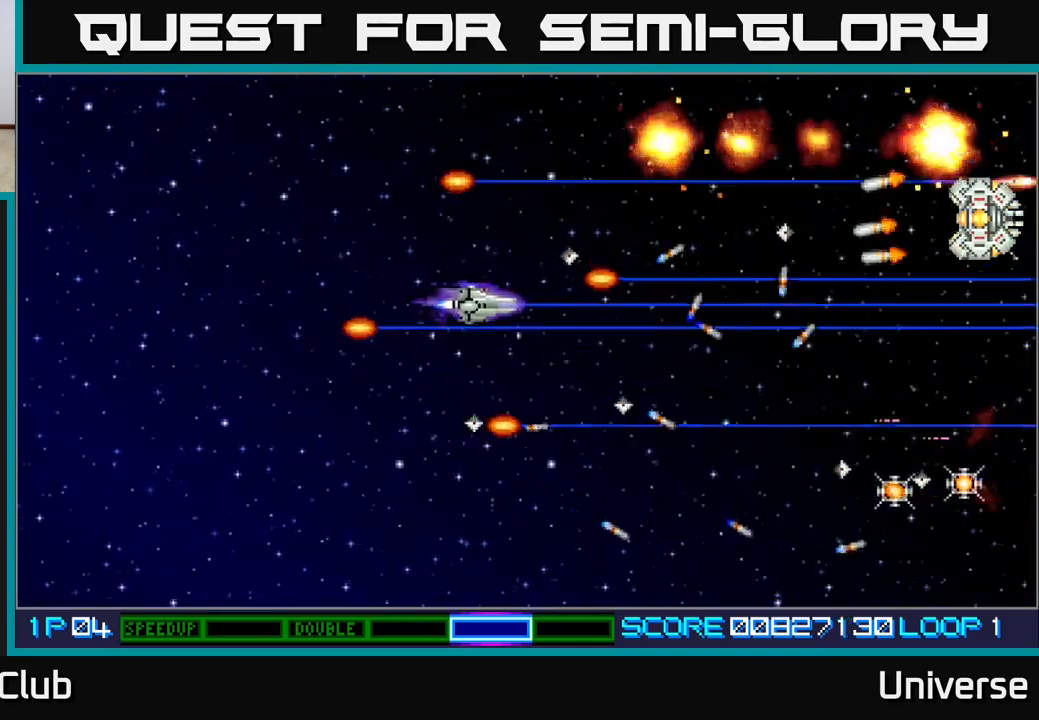
{"buttons": ["A", "DPAD_RIGHT"], "events": [[217, "DPAD_LEFT", "up"], [267, "DPAD_RIGHT", "down"], [317, "DPAD_UP", "up"]]}
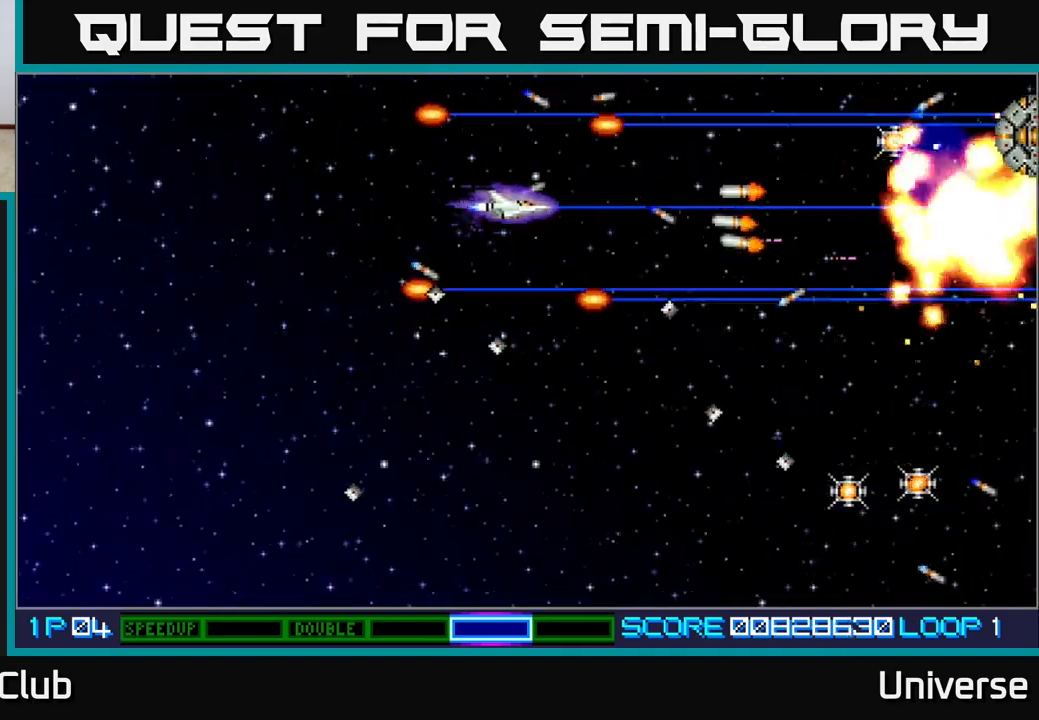
{"buttons": ["A", "DPAD_DOWN", "DPAD_LEFT"], "events": [[17, "DPAD_DOWN", "down"], [67, "DPAD_DOWN", "up"], [83, "DPAD_DOWN", "down"], [83, "DPAD_RIGHT", "up"], [133, "DPAD_LEFT", "down"]]}
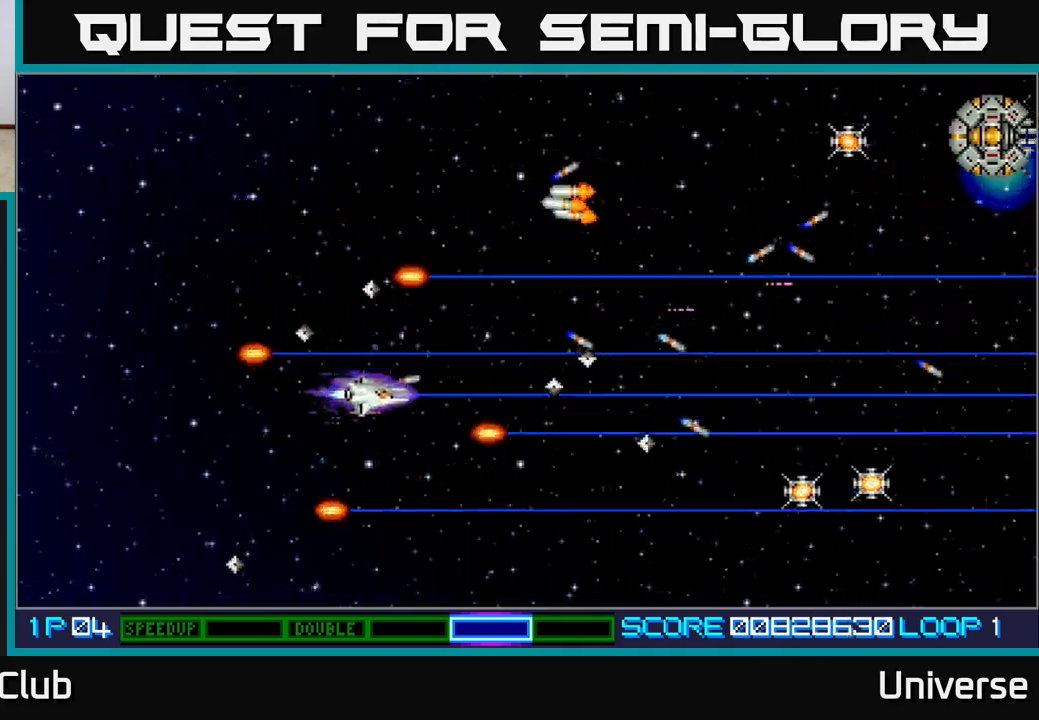
{"buttons": ["A", "DPAD_RIGHT"], "events": [[83, "DPAD_LEFT", "up"], [150, "DPAD_RIGHT", "down"], [433, "DPAD_DOWN", "up"]]}
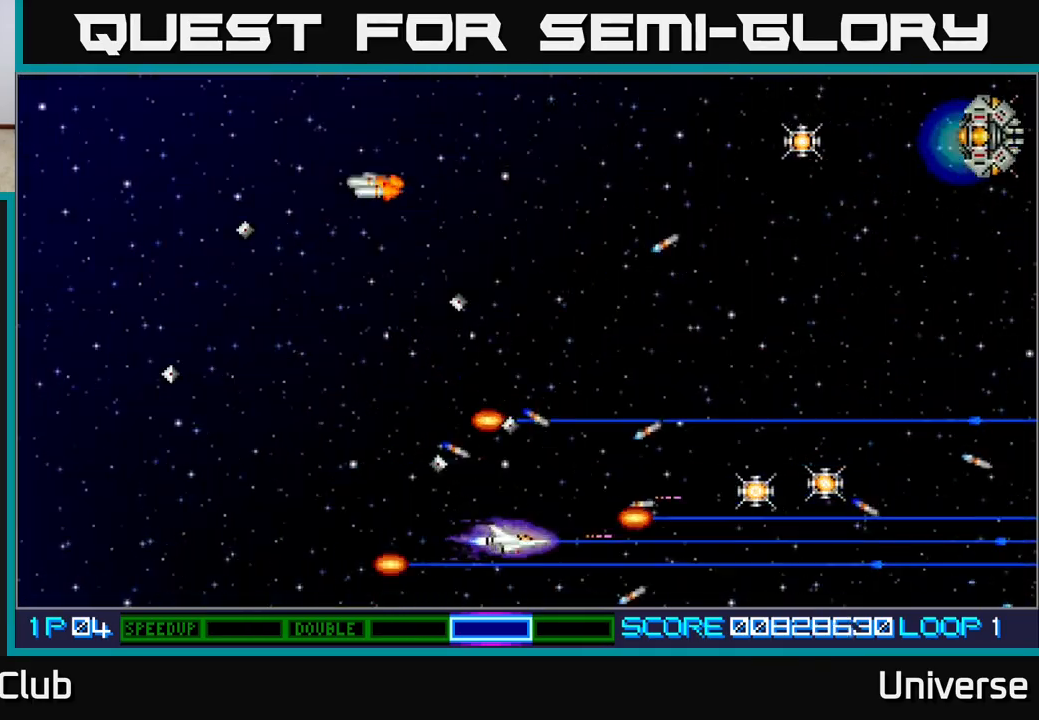
{"buttons": ["A", "DPAD_UP", "DPAD_RIGHT"], "events": [[150, "DPAD_UP", "down"], [217, "DPAD_RIGHT", "up"], [250, "DPAD_RIGHT", "down"], [300, "DPAD_UP", "up"], [483, "DPAD_UP", "down"]]}
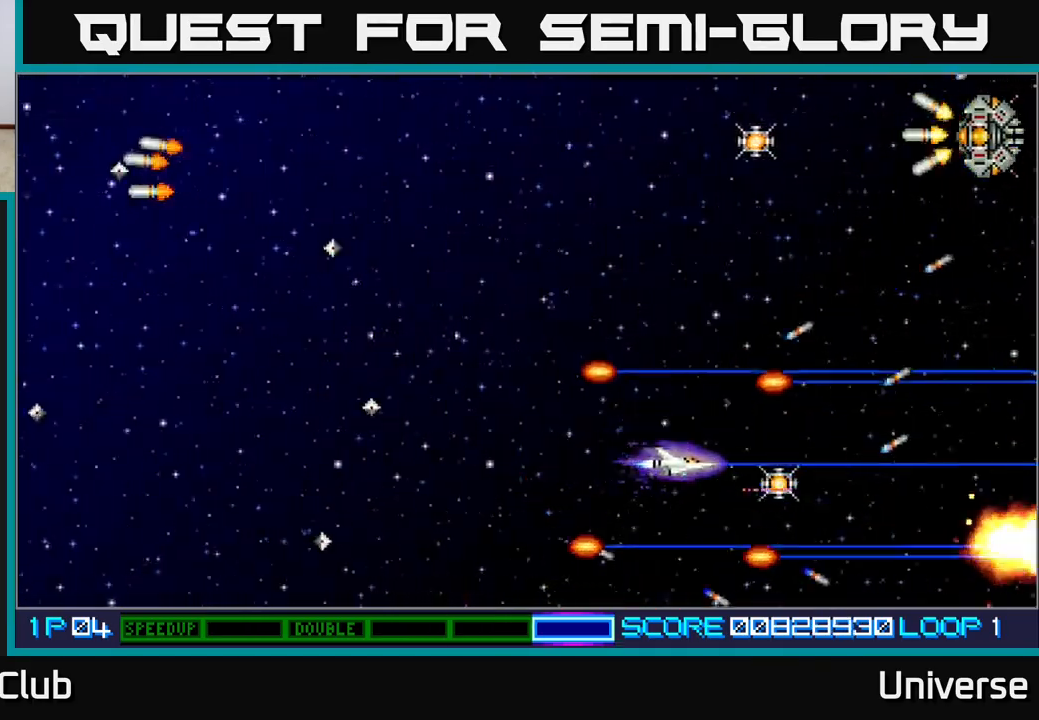
{"buttons": ["A", "DPAD_UP"], "events": [[17, "DPAD_RIGHT", "up"], [50, "DPAD_LEFT", "down"], [383, "DPAD_LEFT", "up"]]}
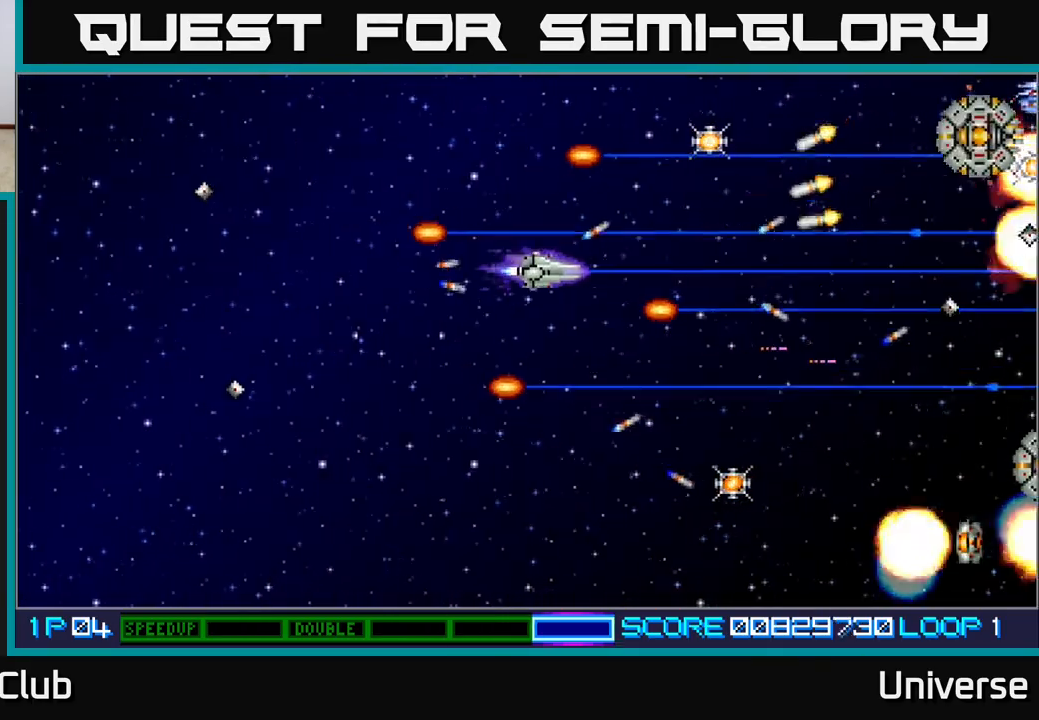
{"buttons": ["A", "DPAD_DOWN", "DPAD_RIGHT"], "events": [[250, "DPAD_LEFT", "down"], [267, "DPAD_UP", "up"], [300, "DPAD_DOWN", "down"], [300, "DPAD_LEFT", "up"], [483, "DPAD_RIGHT", "down"]]}
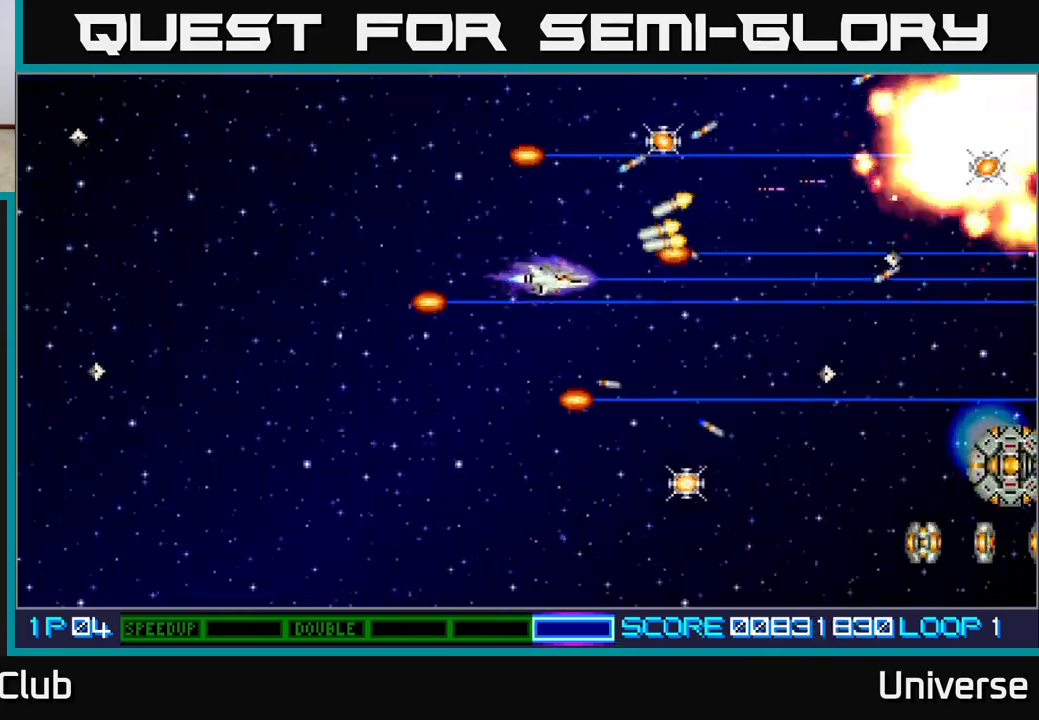
{"buttons": ["A", "DPAD_DOWN", "DPAD_RIGHT"], "events": [[217, "DPAD_DOWN", "up"], [267, "DPAD_UP", "down"], [300, "DPAD_UP", "up"], [333, "DPAD_DOWN", "down"]]}
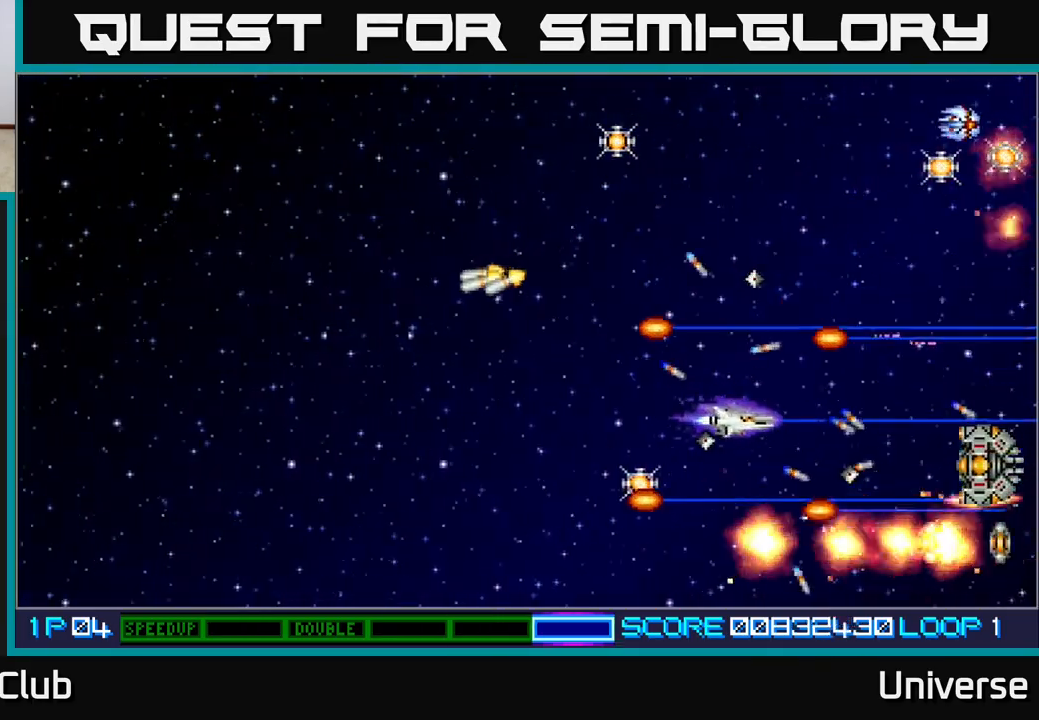
{"buttons": ["A", "DPAD_UP", "DPAD_RIGHT"]}
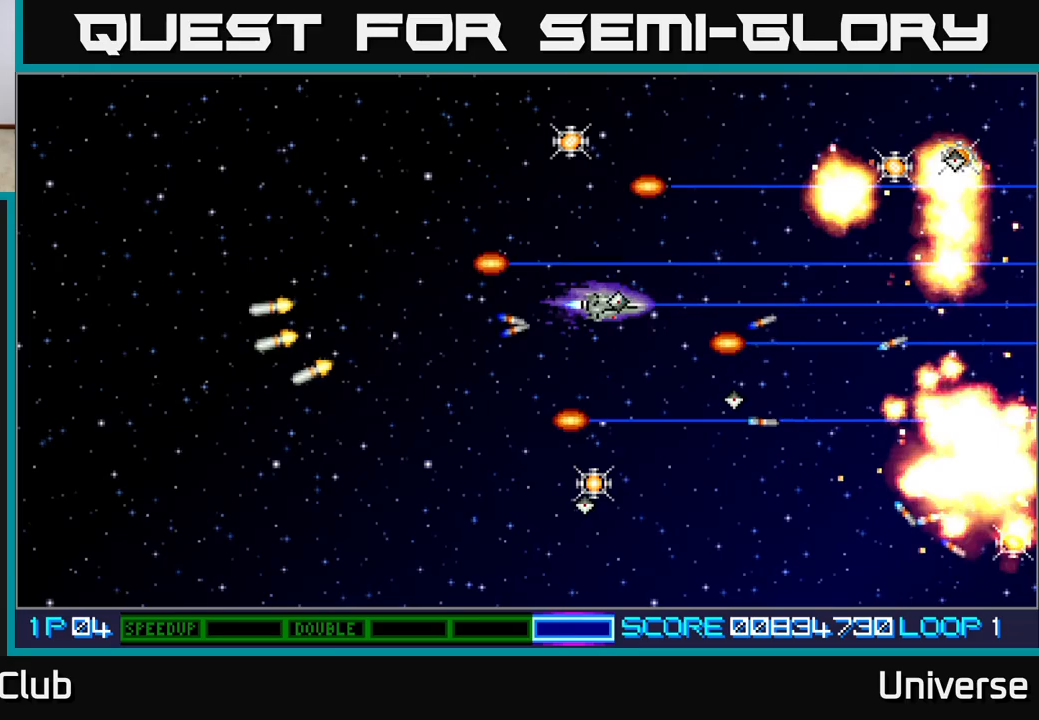
{"buttons": ["A", "DPAD_UP"], "events": [[17, "DPAD_RIGHT", "up"], [67, "DPAD_LEFT", "down"], [117, "DPAD_UP", "up"], [150, "DPAD_DOWN", "down"], [167, "B", "down"], [167, "DPAD_DOWN", "up"], [200, "DPAD_UP", "down"], [317, "DPAD_LEFT", "up"], [350, "B", "up"]]}
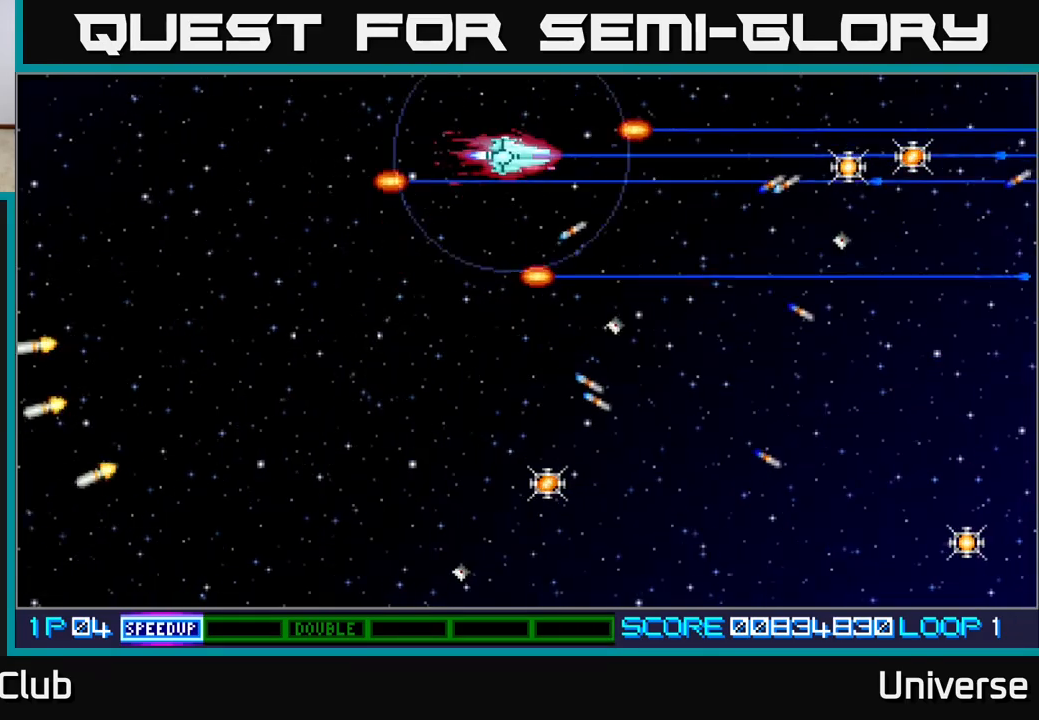
{"buttons": ["A", "DPAD_DOWN", "DPAD_LEFT"], "events": [[100, "DPAD_RIGHT", "down"], [150, "DPAD_UP", "up"], [167, "DPAD_DOWN", "down"], [350, "DPAD_RIGHT", "up"], [500, "DPAD_LEFT", "down"]]}
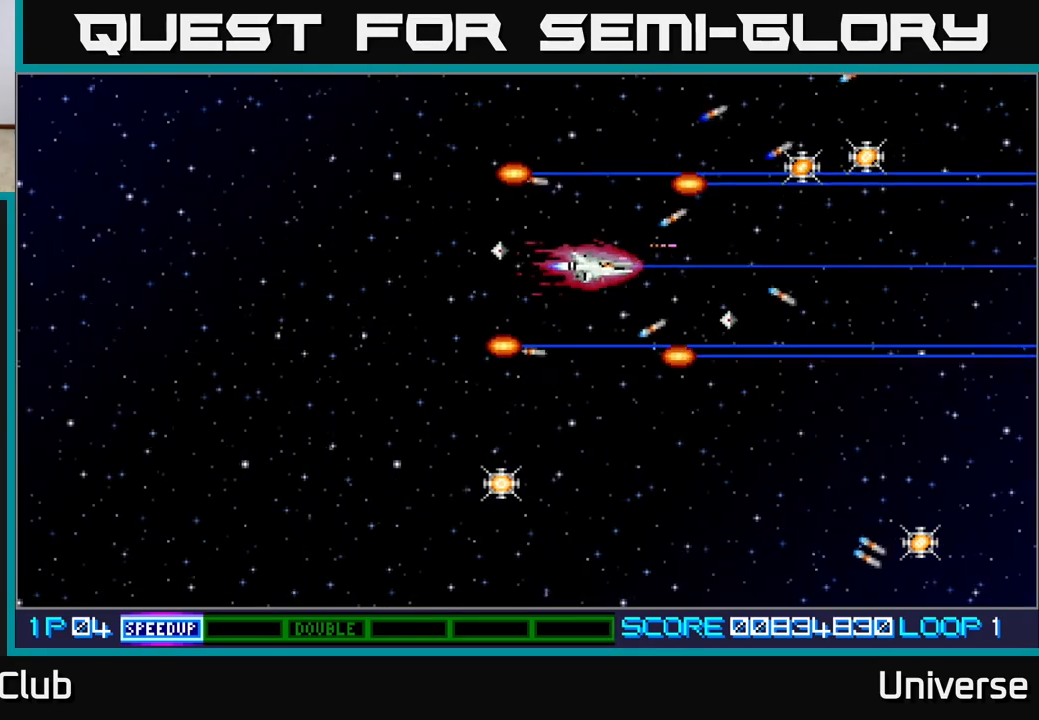
{"buttons": ["A", "DPAD_DOWN"], "events": [[500, "DPAD_LEFT", "up"]]}
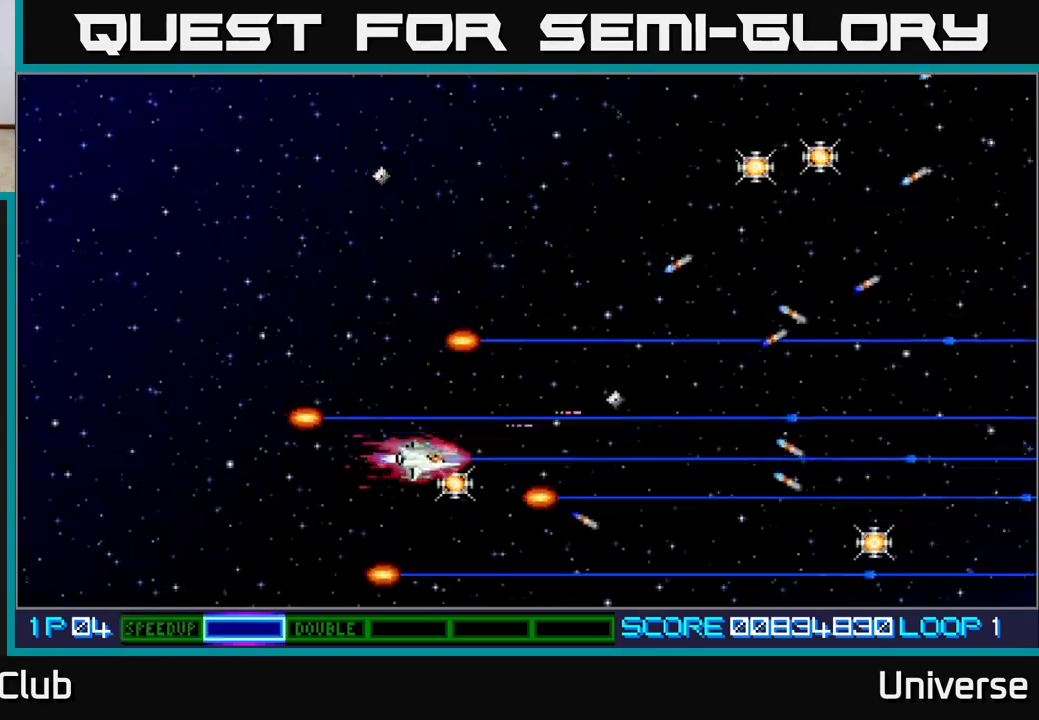
{"buttons": ["A", "DPAD_RIGHT"], "events": [[117, "DPAD_RIGHT", "down"], [200, "DPAD_DOWN", "up"]]}
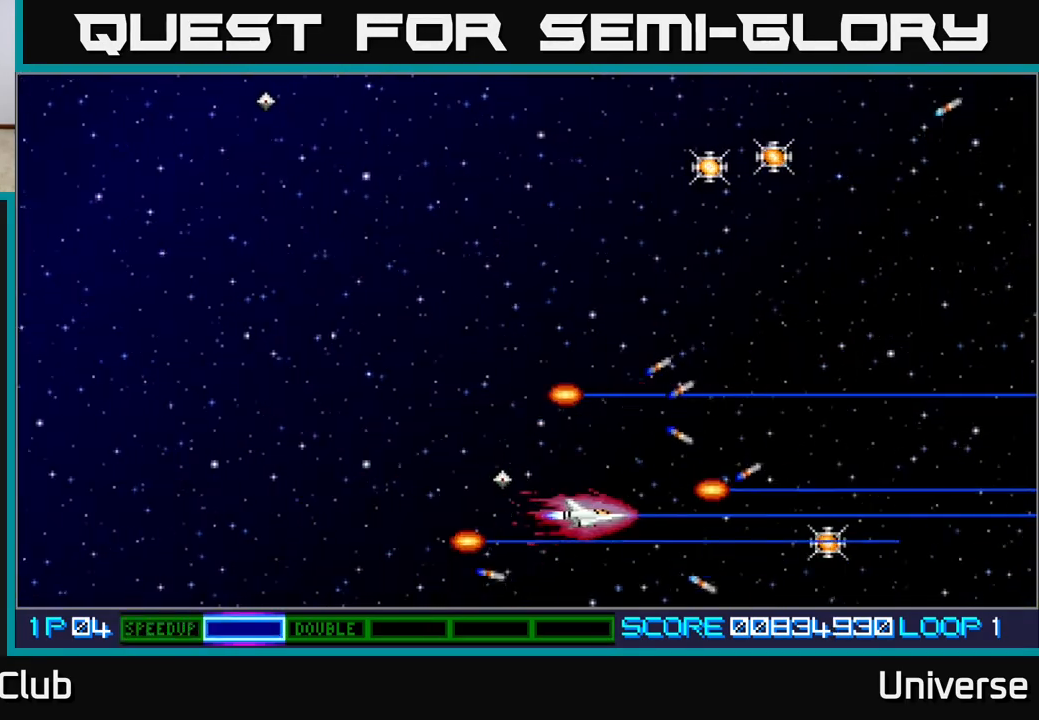
{"buttons": ["A", "DPAD_UP"], "events": [[233, "DPAD_DOWN", "down"], [333, "DPAD_DOWN", "up"], [383, "DPAD_UP", "down"], [500, "DPAD_RIGHT", "up"]]}
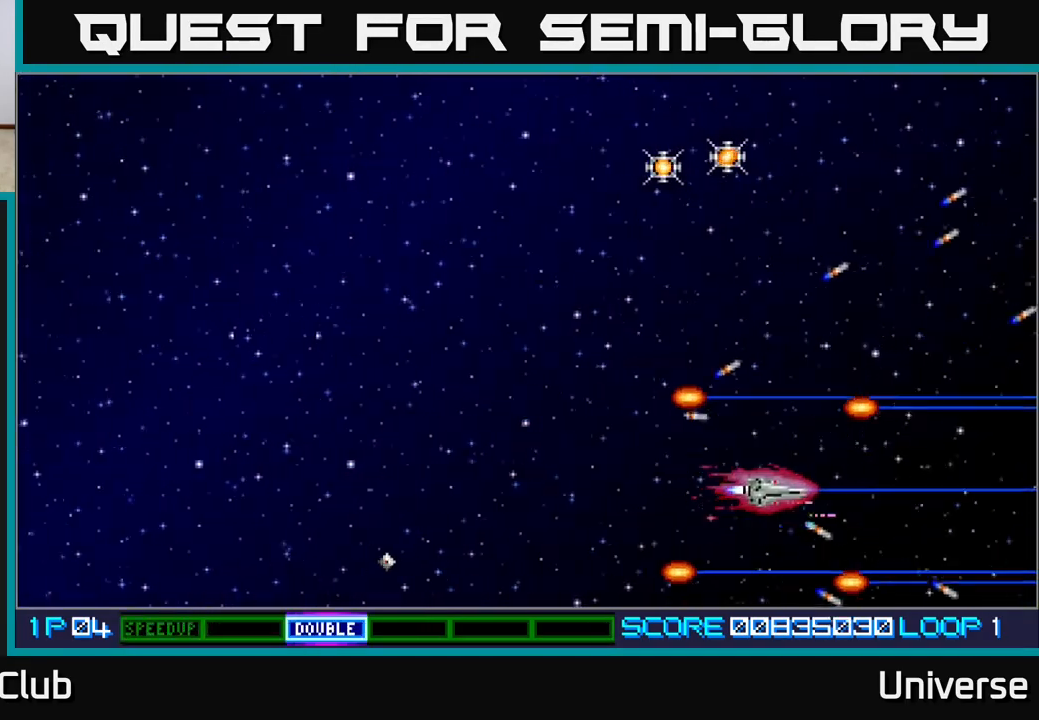
{"buttons": ["DPAD_UP"], "events": [[67, "DPAD_LEFT", "down"], [200, "DPAD_LEFT", "up"], [333, "DPAD_LEFT", "down"], [383, "DPAD_LEFT", "up"], [417, "A", "up"]]}
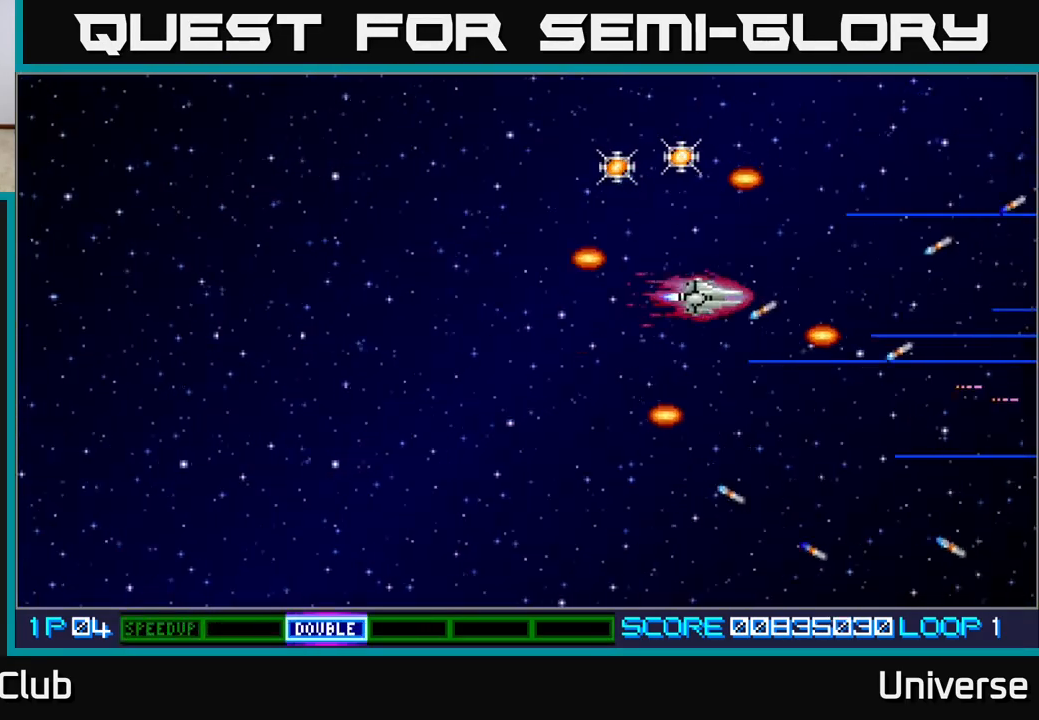
{"buttons": ["DPAD_LEFT"], "events": [[317, "DPAD_LEFT", "down"], [400, "DPAD_UP", "up"]]}
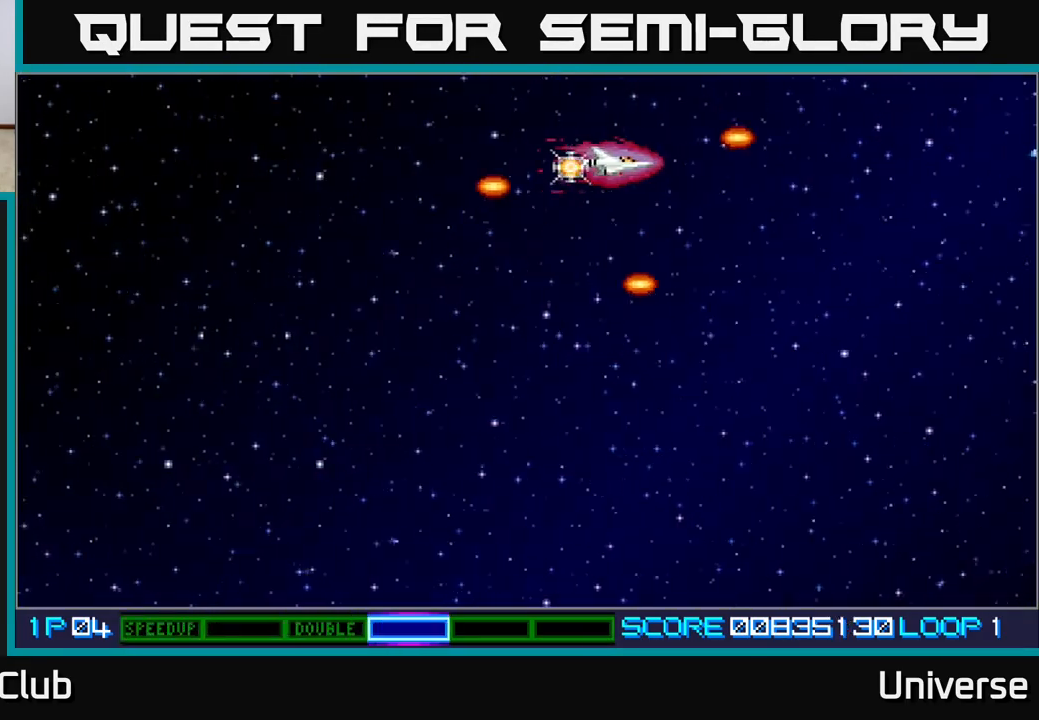
{"buttons": ["A", "DPAD_DOWN", "DPAD_RIGHT"], "events": [[133, "DPAD_DOWN", "down"], [150, "DPAD_LEFT", "up"], [200, "DPAD_RIGHT", "down"], [233, "A", "down"]]}
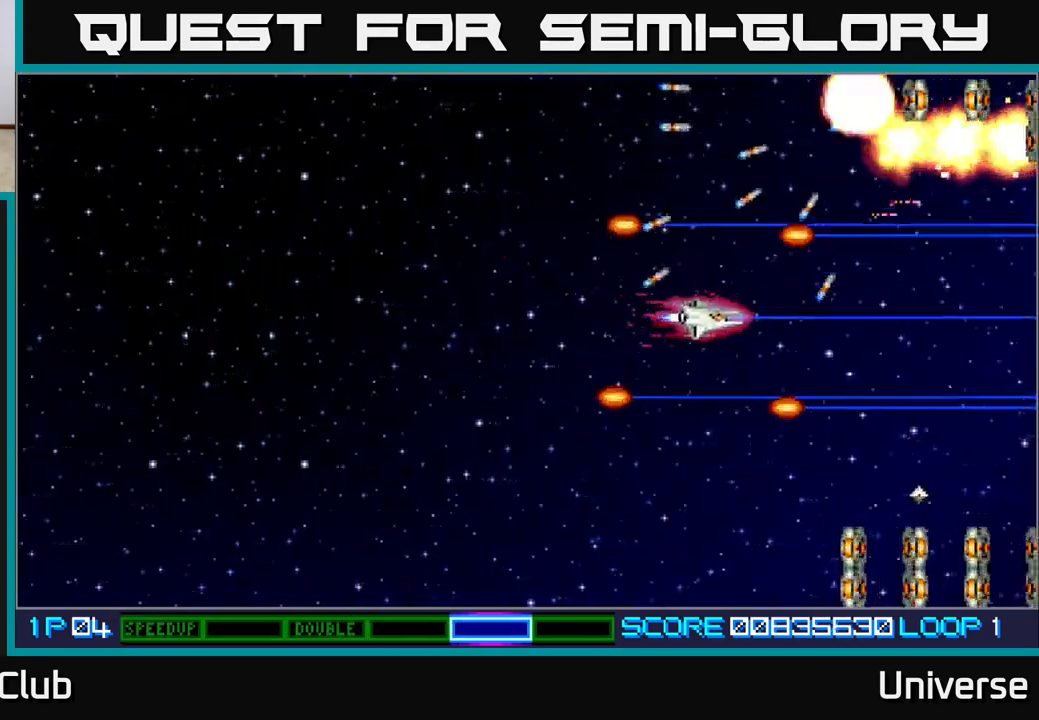
{"buttons": ["A", "DPAD_DOWN", "DPAD_LEFT"], "events": [[83, "DPAD_RIGHT", "up"], [167, "DPAD_LEFT", "down"]]}
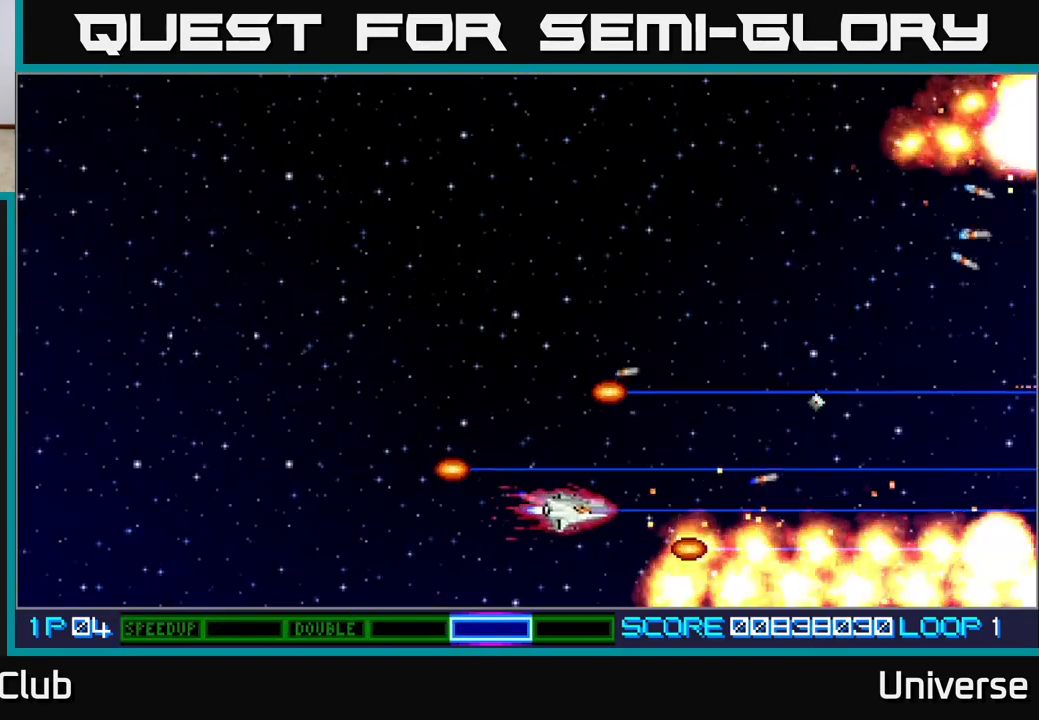
{"buttons": ["A", "DPAD_UP", "DPAD_LEFT"], "events": [[50, "DPAD_DOWN", "up"], [183, "DPAD_UP", "down"]]}
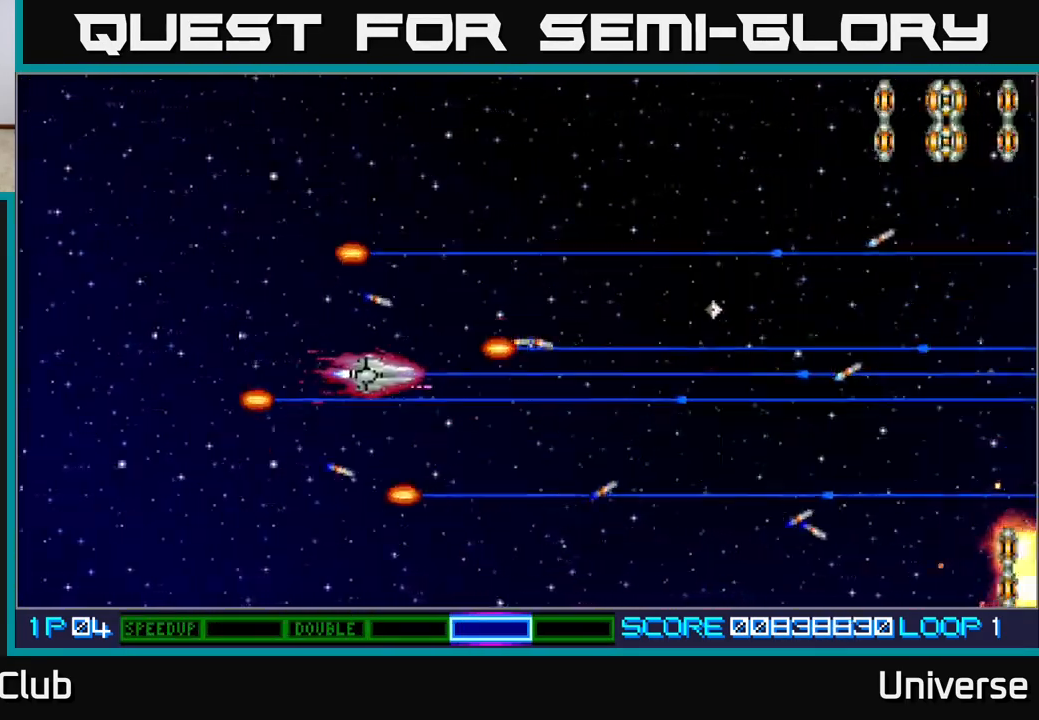
{"buttons": ["A", "DPAD_UP"], "events": [[117, "DPAD_LEFT", "up"]]}
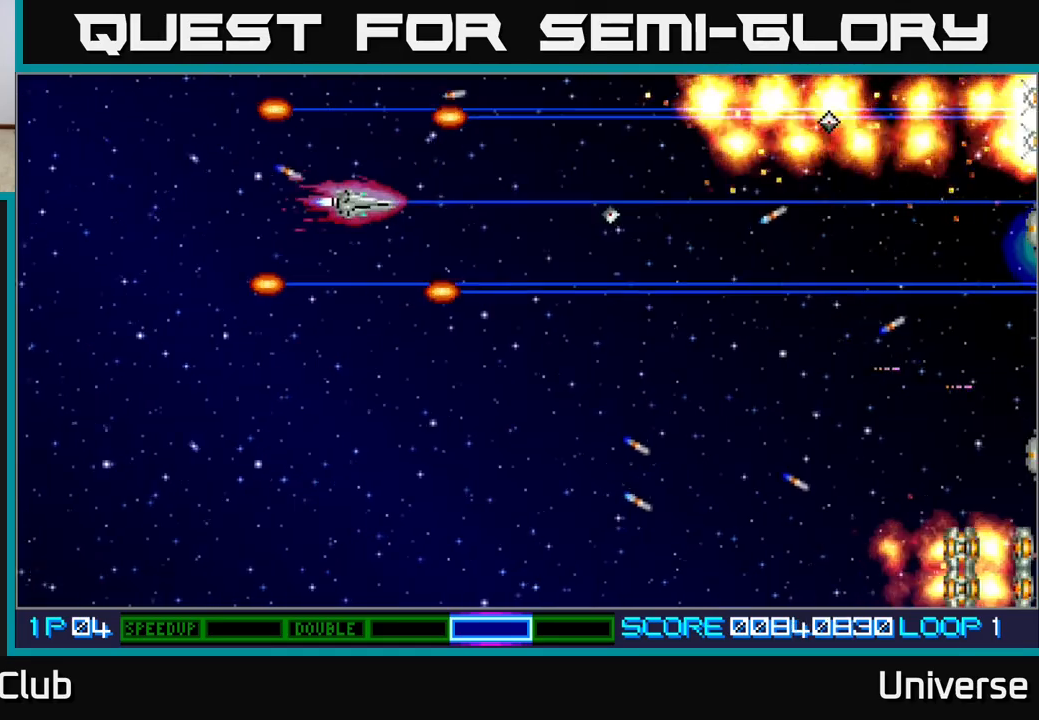
{"buttons": ["A", "DPAD_DOWN", "DPAD_RIGHT"], "events": [[17, "DPAD_RIGHT", "down"], [17, "DPAD_UP", "up"], [33, "DPAD_DOWN", "down"], [33, "DPAD_RIGHT", "up"], [367, "DPAD_RIGHT", "down"]]}
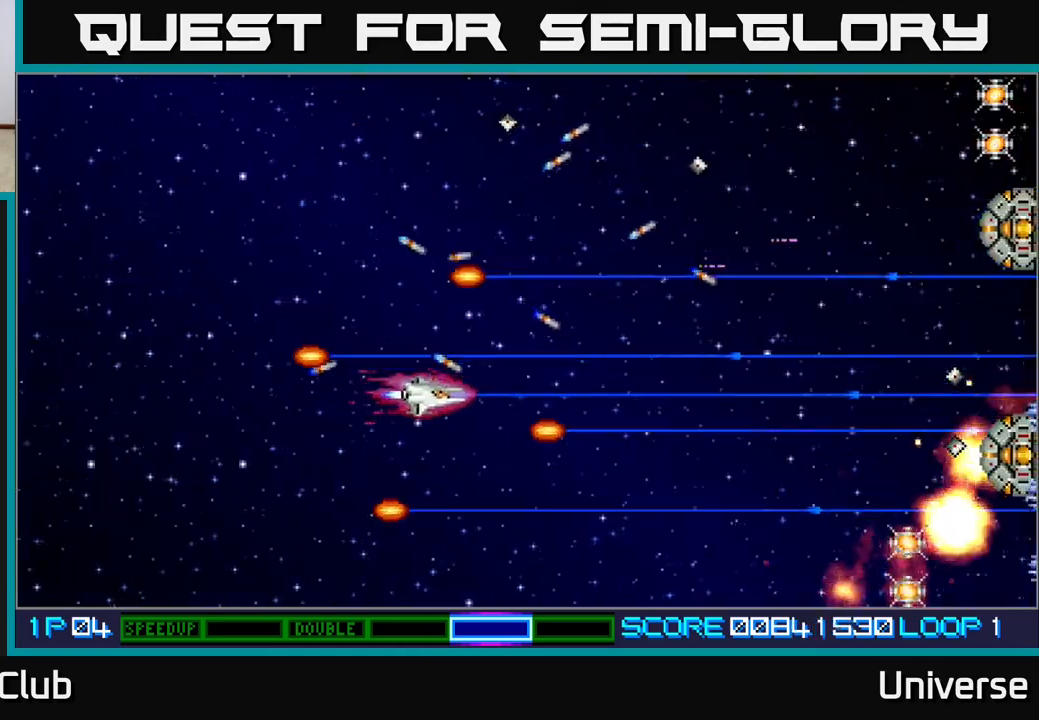
{"buttons": ["A", "DPAD_DOWN", "DPAD_RIGHT"], "events": [[133, "DPAD_DOWN", "up"], [217, "DPAD_UP", "down"], [383, "DPAD_UP", "up"], [417, "DPAD_DOWN", "down"]]}
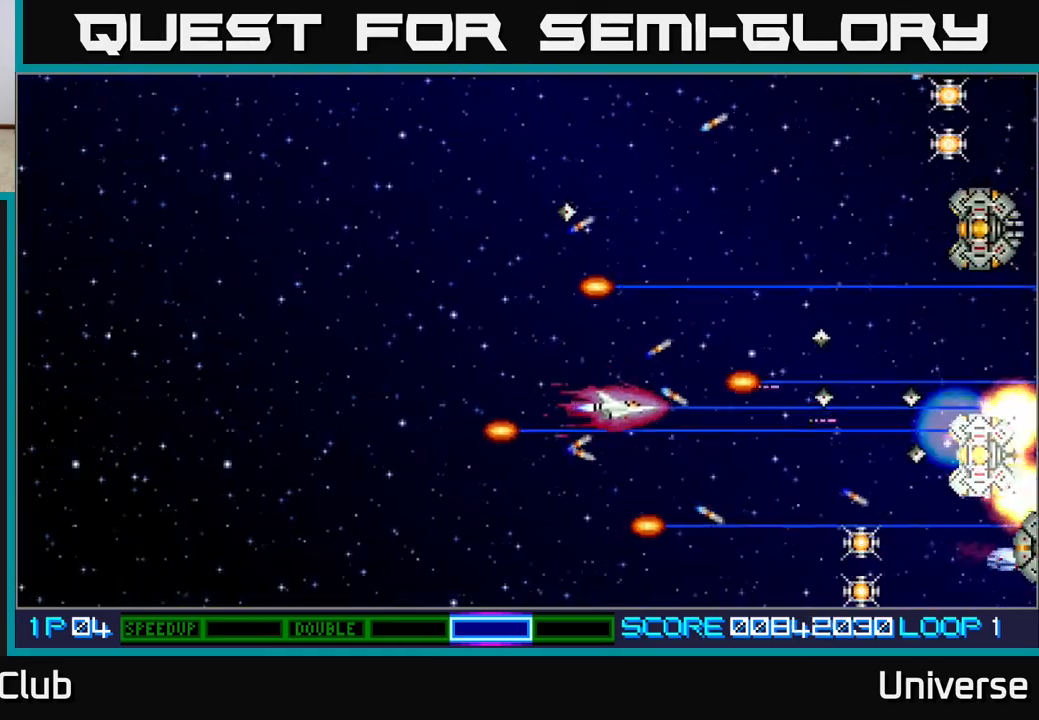
{"buttons": ["A", "DPAD_DOWN", "DPAD_RIGHT"], "events": [[67, "DPAD_DOWN", "up"], [167, "DPAD_DOWN", "down"], [300, "DPAD_DOWN", "up"], [317, "DPAD_UP", "down"], [333, "DPAD_UP", "up"], [417, "DPAD_DOWN", "down"]]}
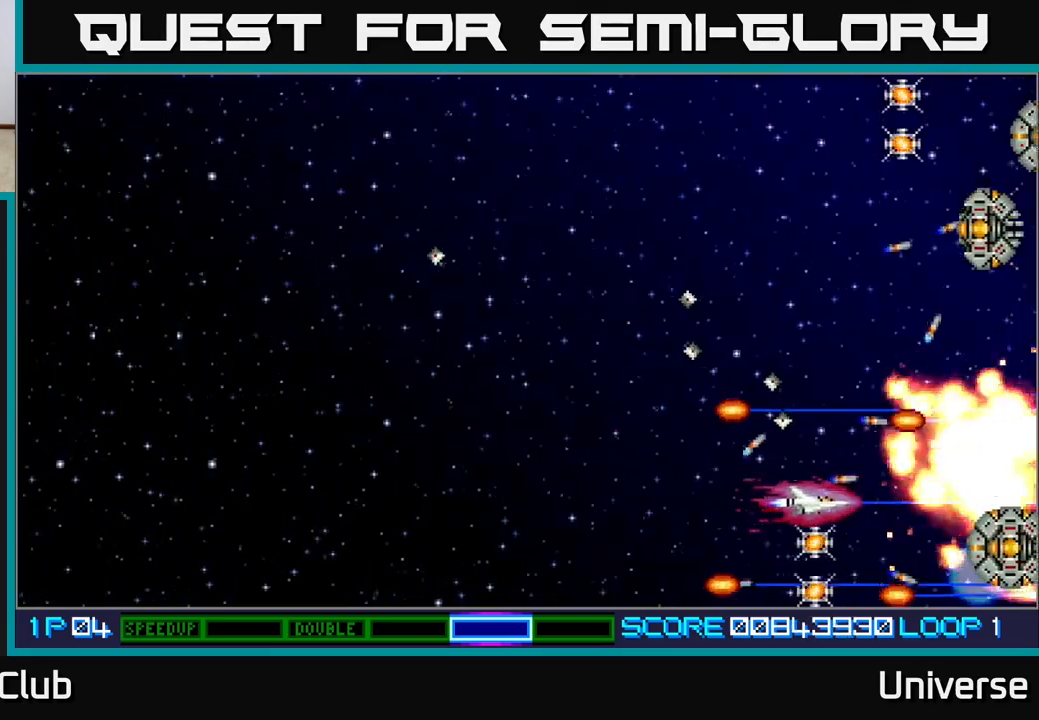
{"buttons": ["A", "DPAD_DOWN", "DPAD_RIGHT"], "events": [[183, "DPAD_RIGHT", "up"], [200, "DPAD_LEFT", "down"], [233, "DPAD_DOWN", "up"], [400, "DPAD_UP", "down"], [450, "DPAD_LEFT", "up"], [467, "DPAD_RIGHT", "down"], [483, "DPAD_UP", "up"], [500, "DPAD_DOWN", "down"]]}
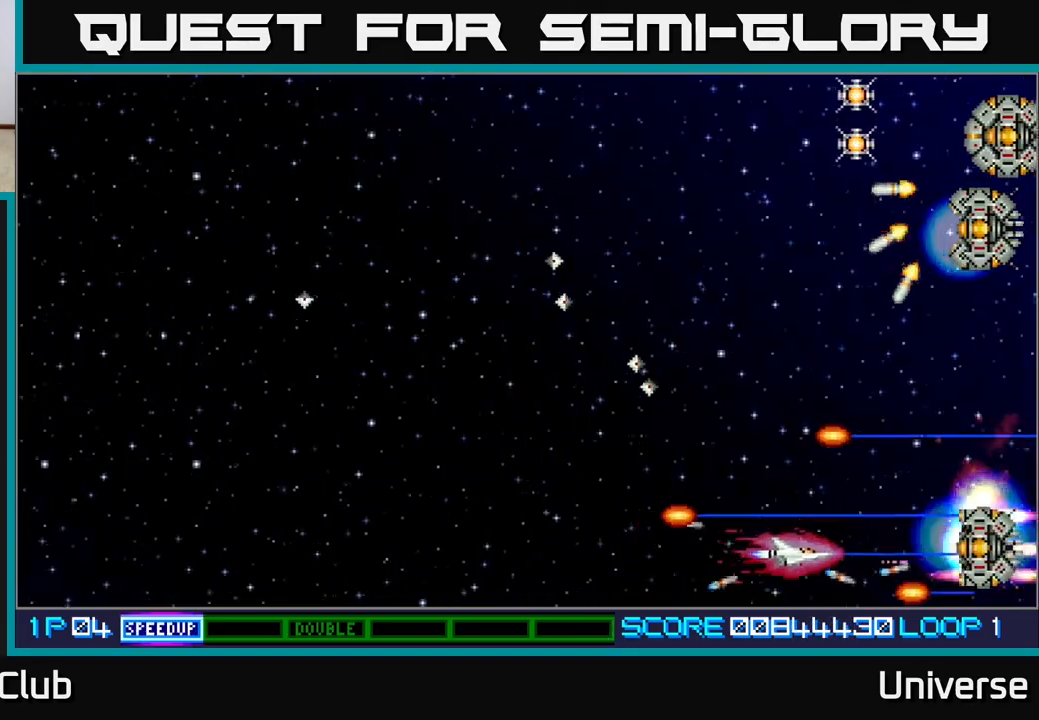
{"buttons": ["A", "DPAD_UP"], "events": [[33, "DPAD_RIGHT", "up"], [83, "DPAD_LEFT", "down"], [100, "DPAD_DOWN", "up"], [117, "DPAD_UP", "down"], [200, "DPAD_LEFT", "up"], [233, "DPAD_LEFT", "down"], [400, "DPAD_LEFT", "up"]]}
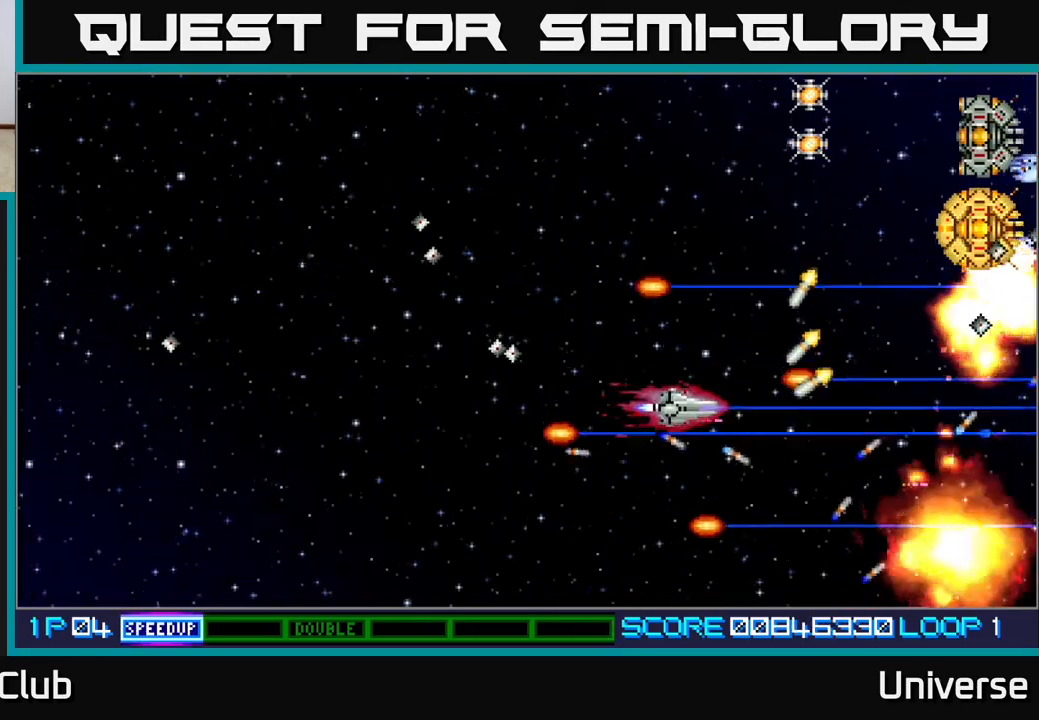
{"buttons": ["A", "DPAD_UP", "DPAD_RIGHT"], "events": [[167, "DPAD_LEFT", "down"], [267, "DPAD_LEFT", "up"], [333, "DPAD_RIGHT", "down"]]}